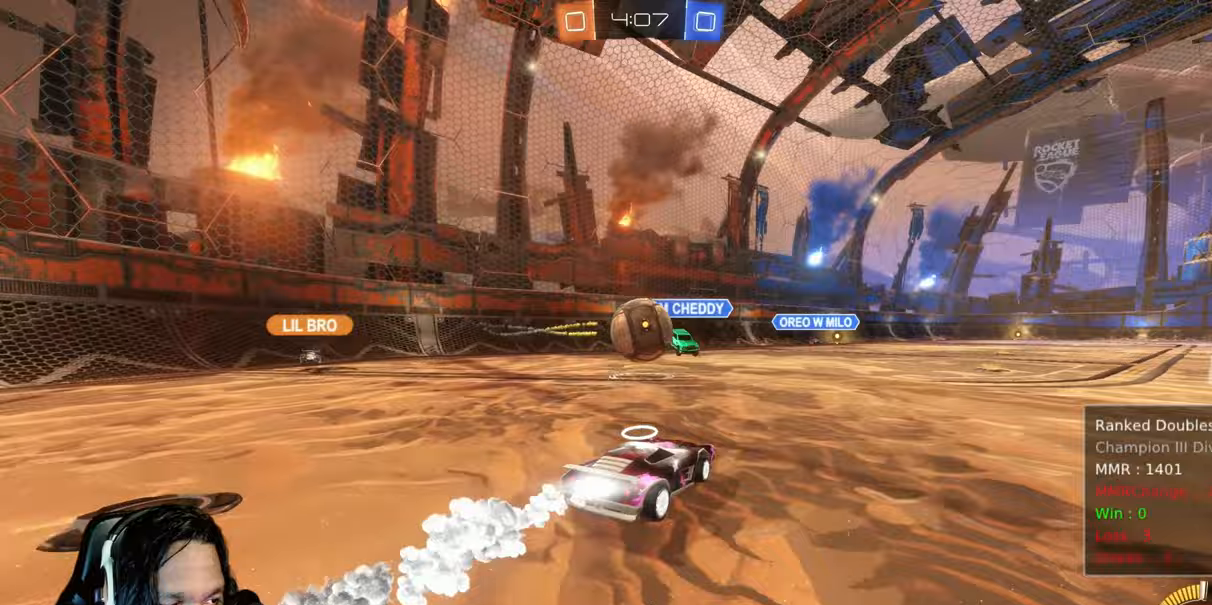
Gameplay with a controller (PlayStation layout); each line is a JSON object with the inputs held at the frame after it (dt_ms = milliseconds from this image to that frame). "events" lists button and stick changes between this image and that frame as [ms after this image, input, new state], when the widget could be followed in between. Not read: DPAD_LEFT HOME L3.
{"dt_ms": 500, "buttons": ["CIRCLE", "R2"], "left_stick": "right", "right_stick": "center", "events": [[233, "left_stick", "right"]]}
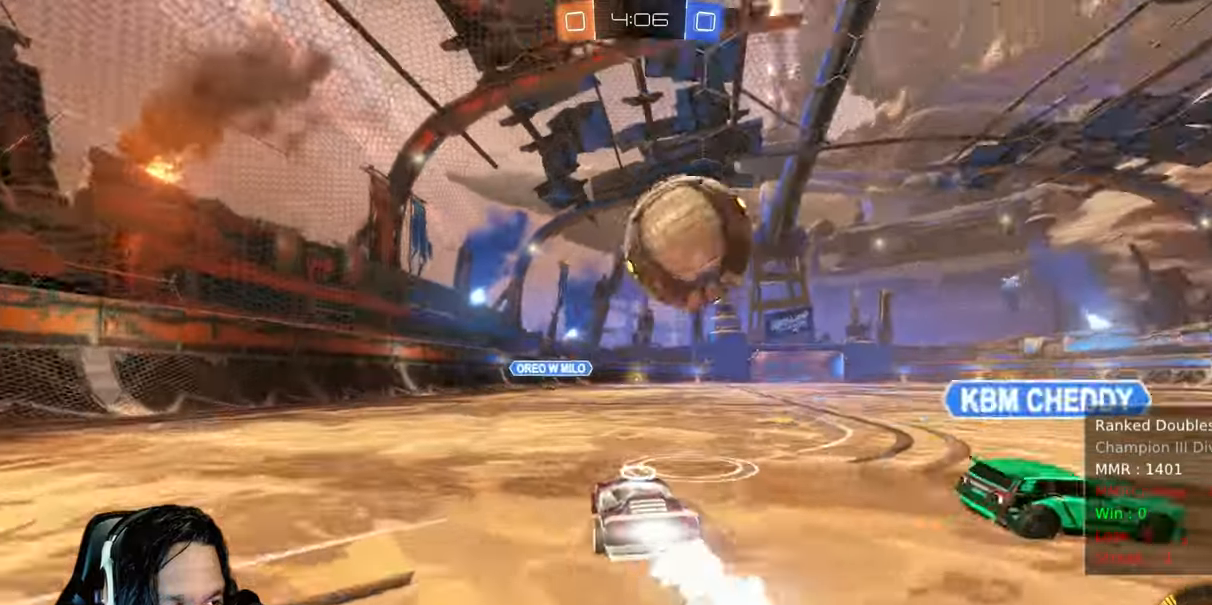
{"dt_ms": 500, "buttons": ["L1", "R2"], "left_stick": "up", "right_stick": "center"}
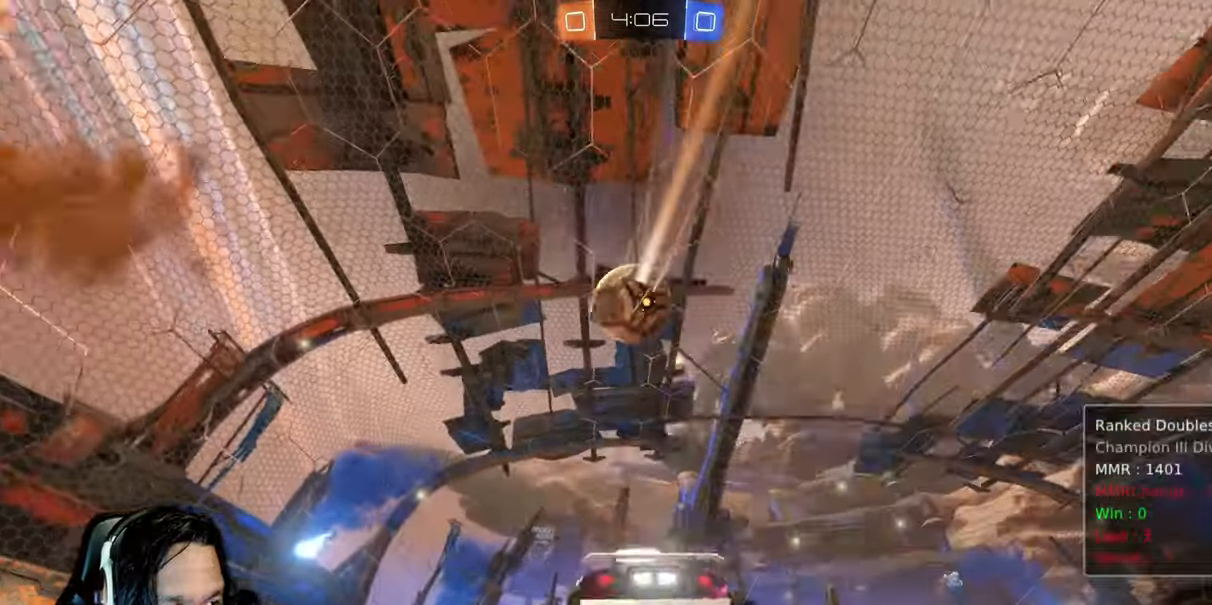
{"dt_ms": 500, "buttons": ["R2"], "left_stick": "center", "right_stick": "center", "events": [[17, "CROSS", "down"], [167, "CROSS", "up"], [183, "L1", "up"], [233, "left_stick", "center"], [383, "TRIANGLE", "down"], [500, "TRIANGLE", "up"]]}
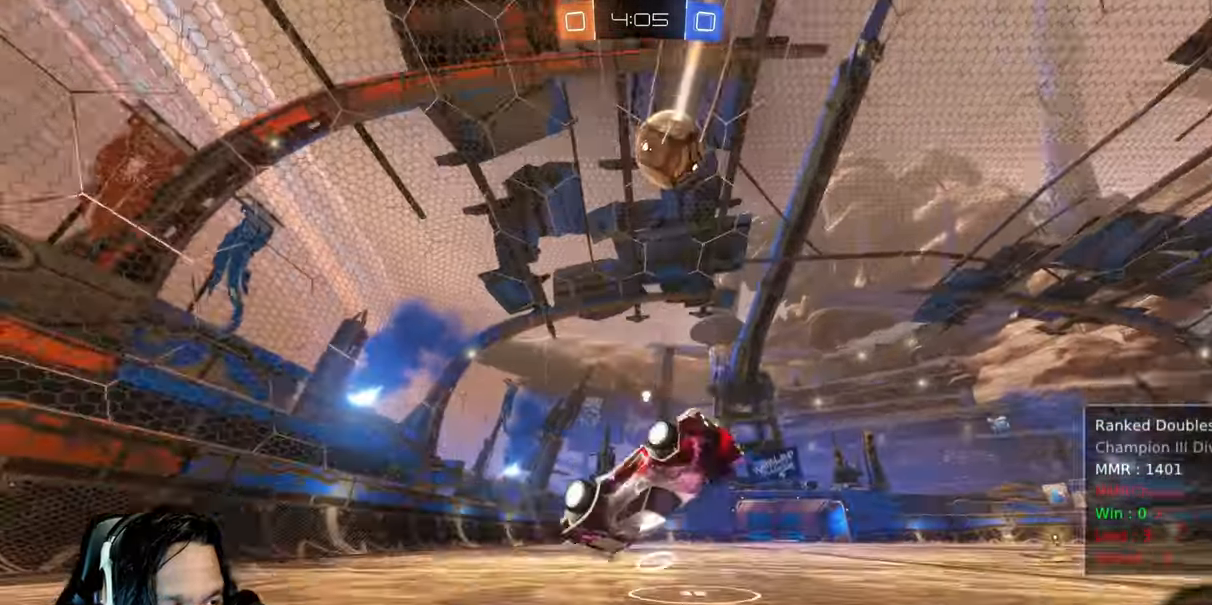
{"dt_ms": 1000, "buttons": ["R2"], "left_stick": "center", "right_stick": "center", "events": [[383, "TRIANGLE", "down"], [550, "TRIANGLE", "up"], [667, "left_stick", "up-left"], [900, "left_stick", "center"]]}
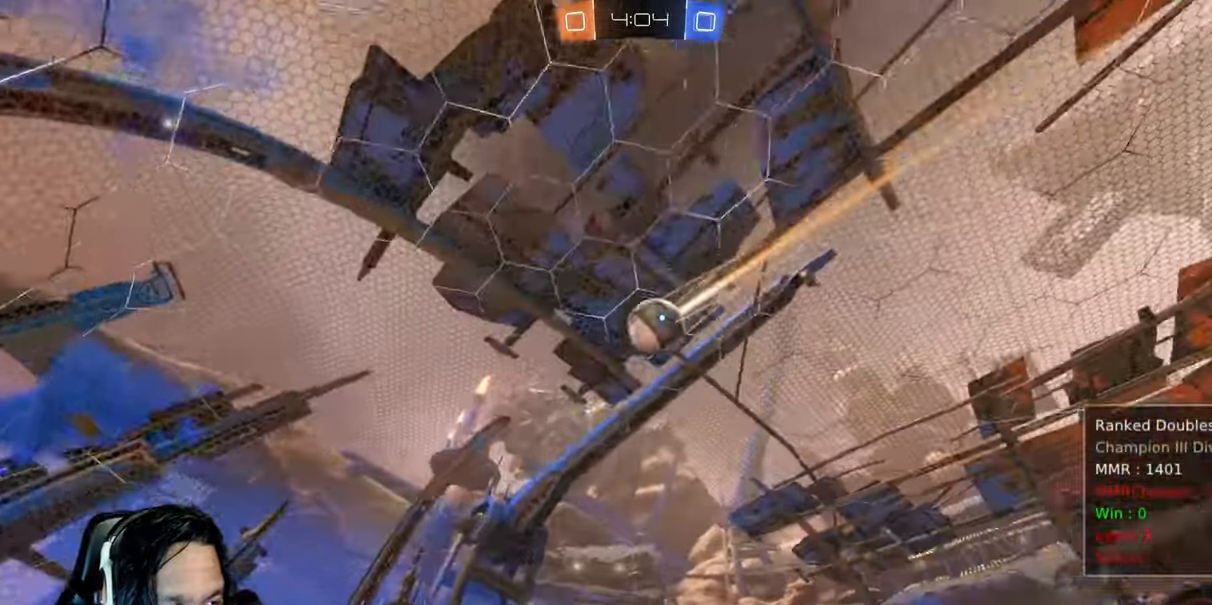
{"dt_ms": 500, "buttons": ["CIRCLE", "R2"], "left_stick": "right", "right_stick": "center", "events": [[100, "left_stick", "right"], [300, "CIRCLE", "down"]]}
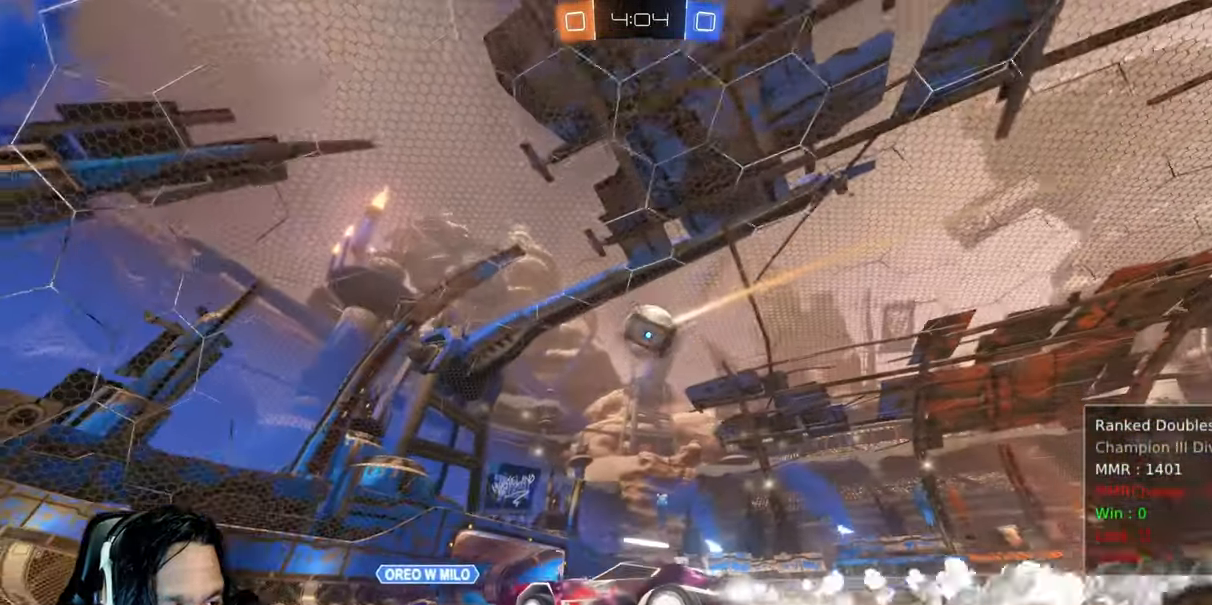
{"dt_ms": 1000, "buttons": ["L1", "R2"], "left_stick": "right", "right_stick": "center", "events": [[33, "left_stick", "center"], [283, "CIRCLE", "up"], [417, "CROSS", "down"], [450, "left_stick", "down"], [567, "L1", "down"], [600, "CROSS", "up"], [600, "left_stick", "right"], [667, "CROSS", "down"], [1000, "CROSS", "up"]]}
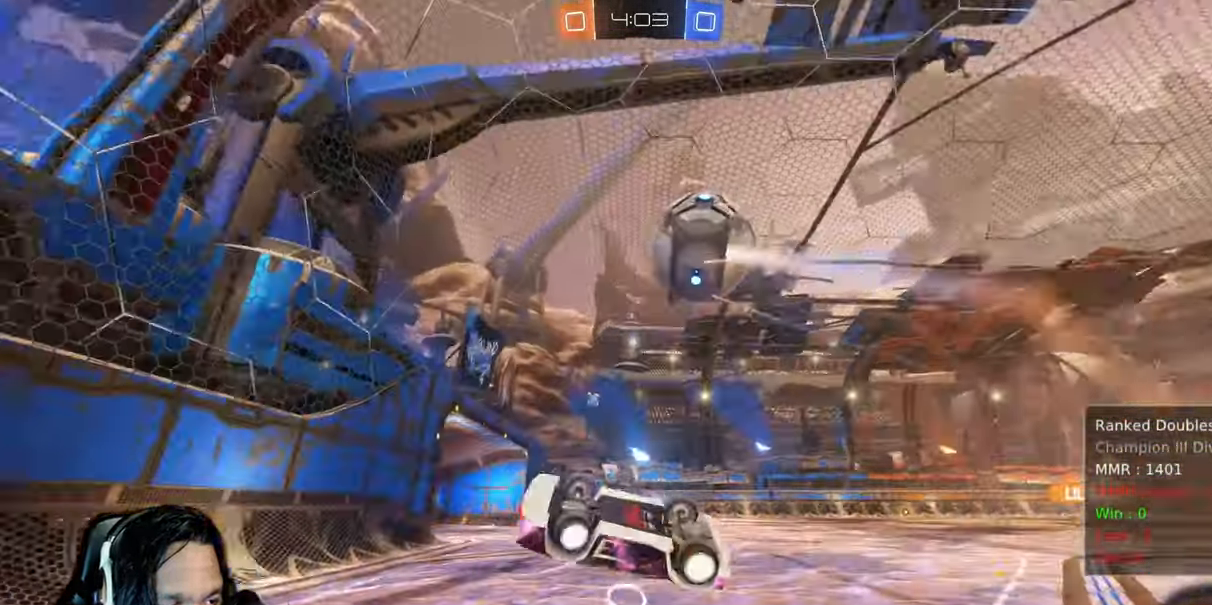
{"dt_ms": 500, "buttons": ["R2"], "left_stick": "right", "right_stick": "center", "events": [[117, "L1", "up"]]}
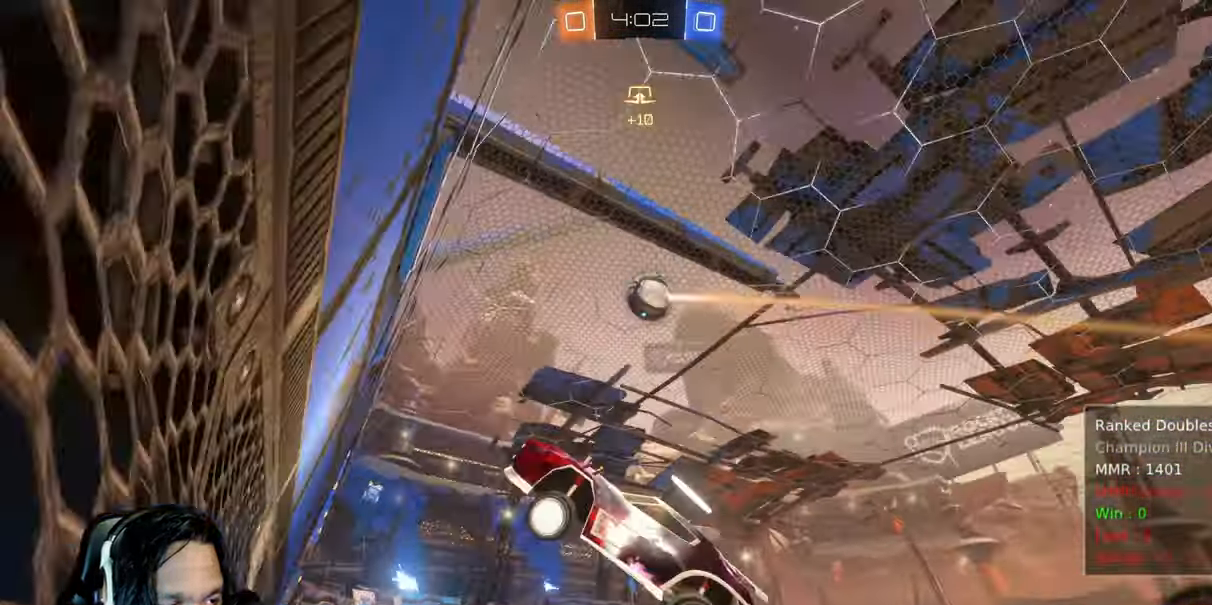
{"dt_ms": 1000, "buttons": ["CIRCLE", "R2"], "left_stick": "right", "right_stick": "center"}
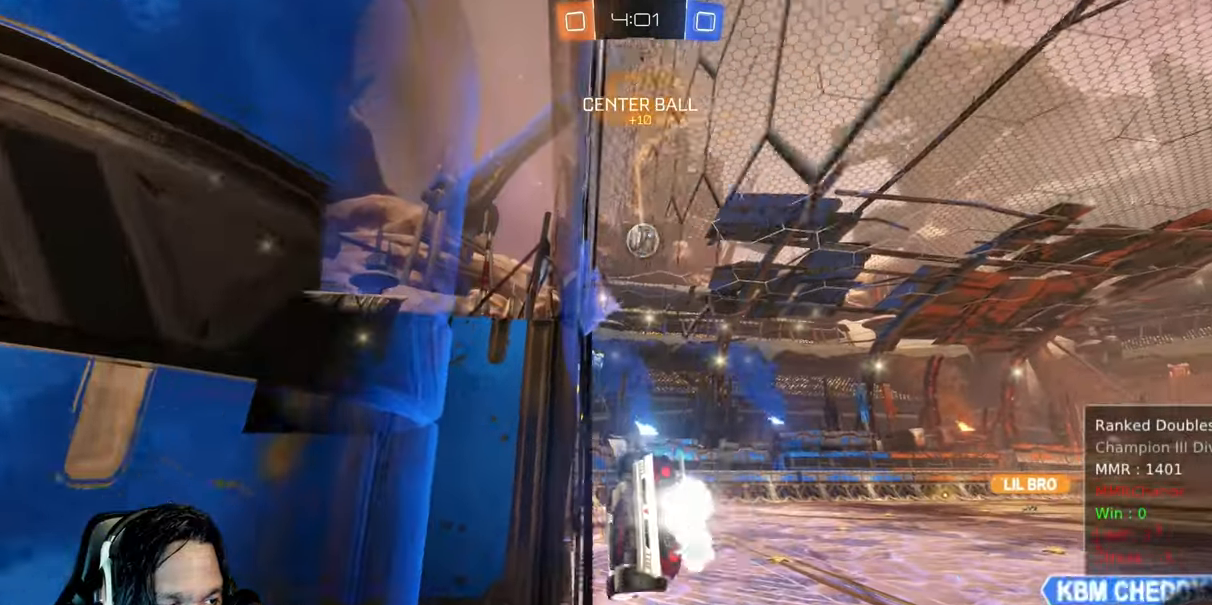
{"dt_ms": 500, "buttons": ["CIRCLE", "L1", "R2"], "left_stick": "down-left", "right_stick": "center"}